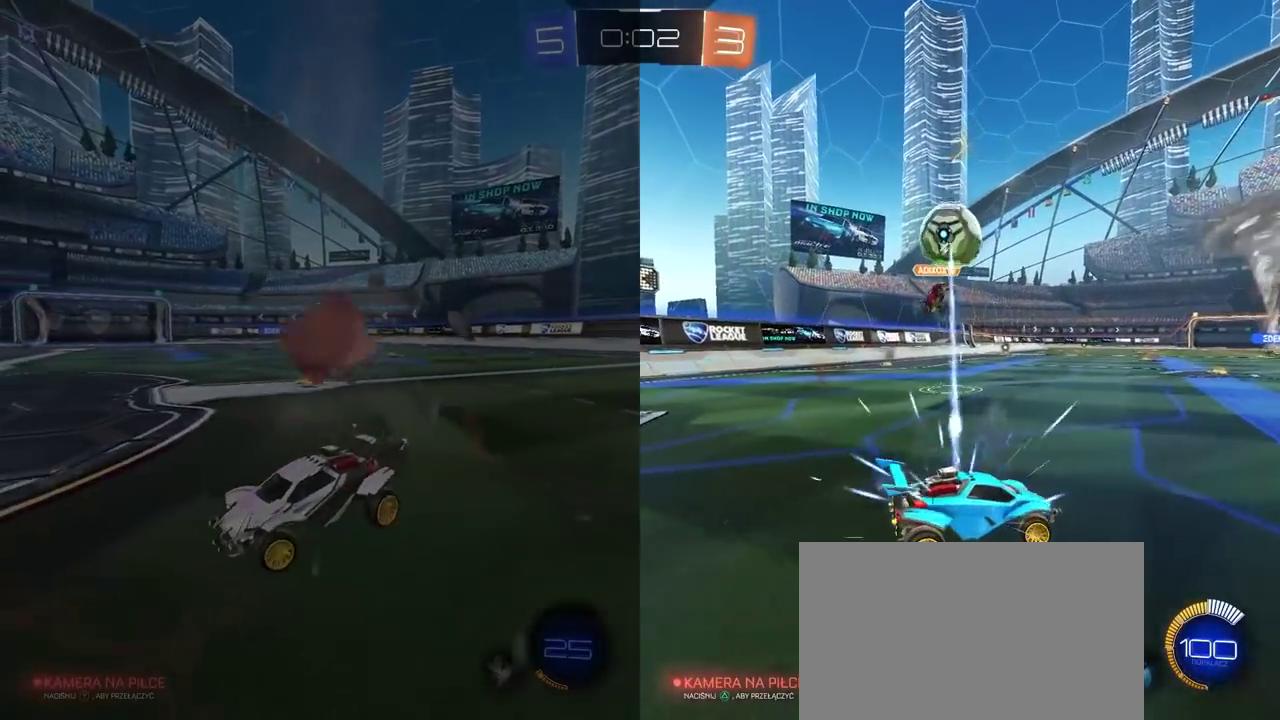
Gameplay with a controller (PlayStation layout); each line is a JSON object with the inputs held at the frame after it. "events" lists button and stick changes between this image and that frame as [ms after this image, input, new state], when the widget could be followed in between. This document gives stick clicks only as held states, not as events.
{"buttons": [], "left_stick": "left", "right_stick": "center", "events": [[133, "left_stick", "center"], [217, "left_stick", "right"], [433, "left_stick", "left"], [500, "R2", "up"]]}
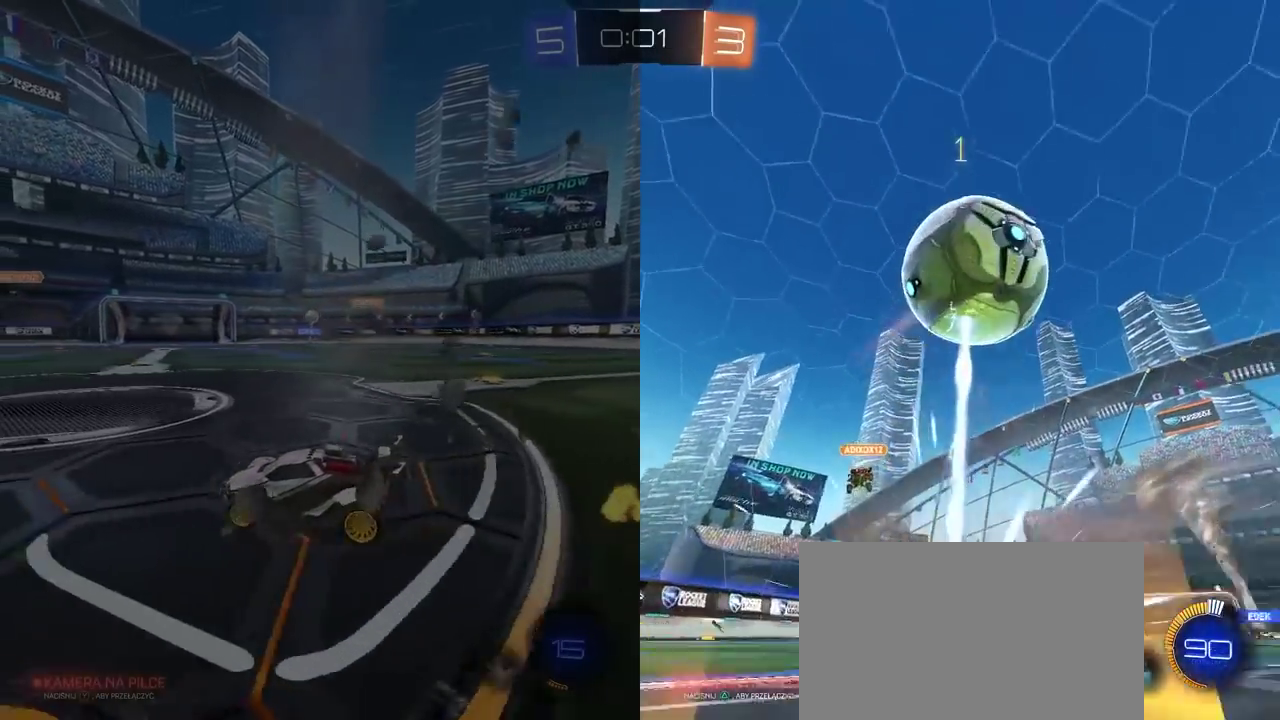
{"buttons": ["R2"], "left_stick": "center", "right_stick": "center", "events": [[50, "L2", "down"], [183, "left_stick", "center"], [233, "L2", "up"], [250, "R2", "down"]]}
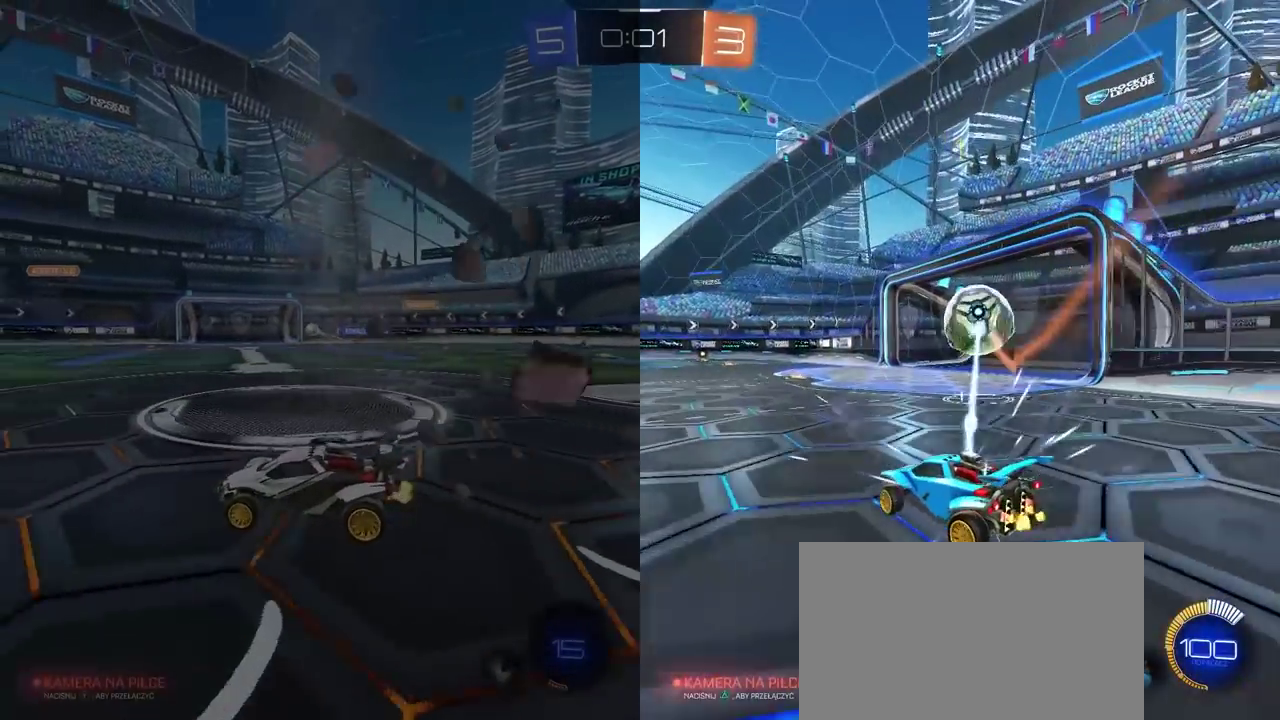
{"buttons": ["R2"], "left_stick": "left", "right_stick": "center", "events": [[217, "left_stick", "right"], [317, "left_stick", "center"], [433, "left_stick", "left"]]}
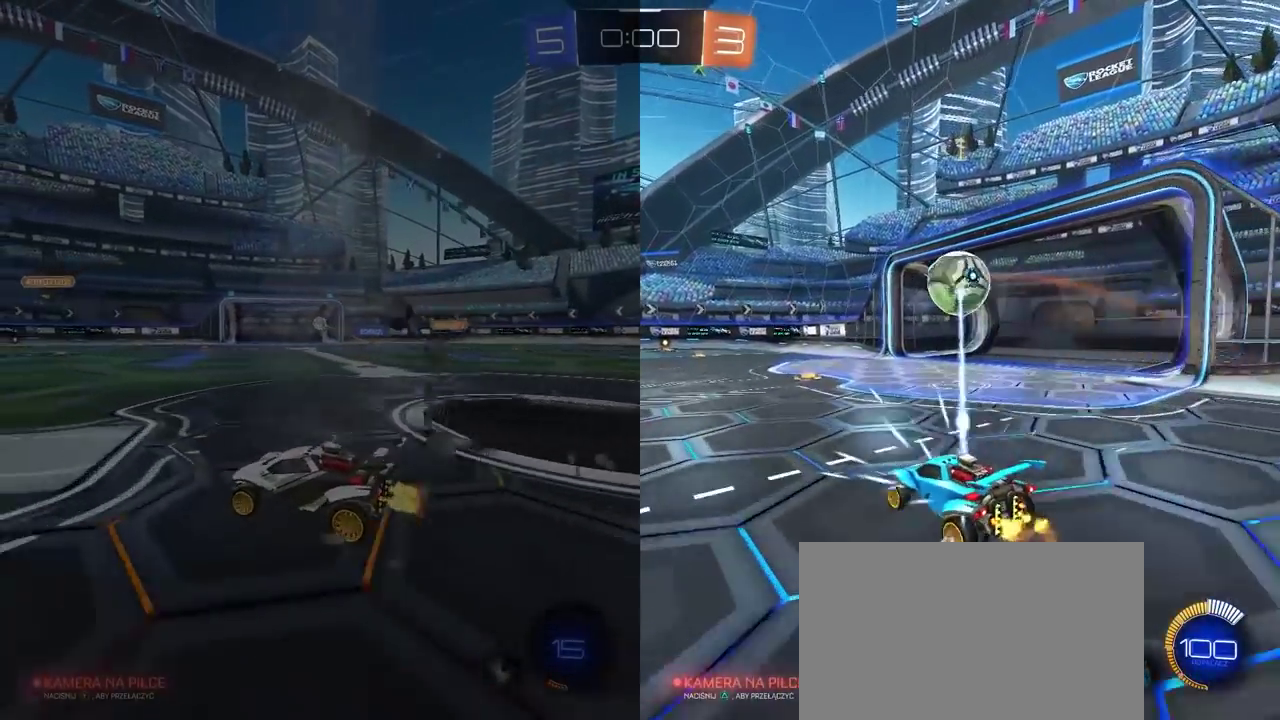
{"buttons": ["R2"], "left_stick": "center", "right_stick": "center", "events": [[200, "left_stick", "down-left"], [233, "CROSS", "down"], [300, "left_stick", "center"], [333, "CROSS", "up"]]}
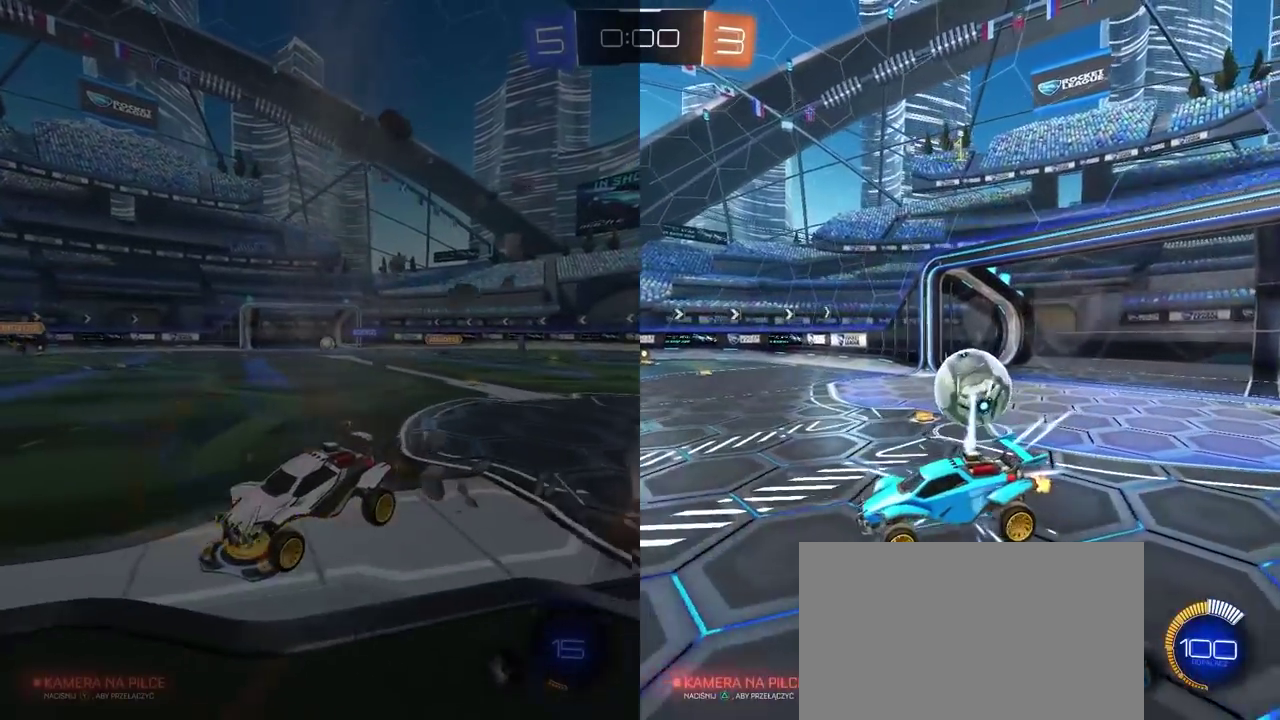
{"buttons": [], "left_stick": "center", "right_stick": "center", "events": [[200, "R2", "up"]]}